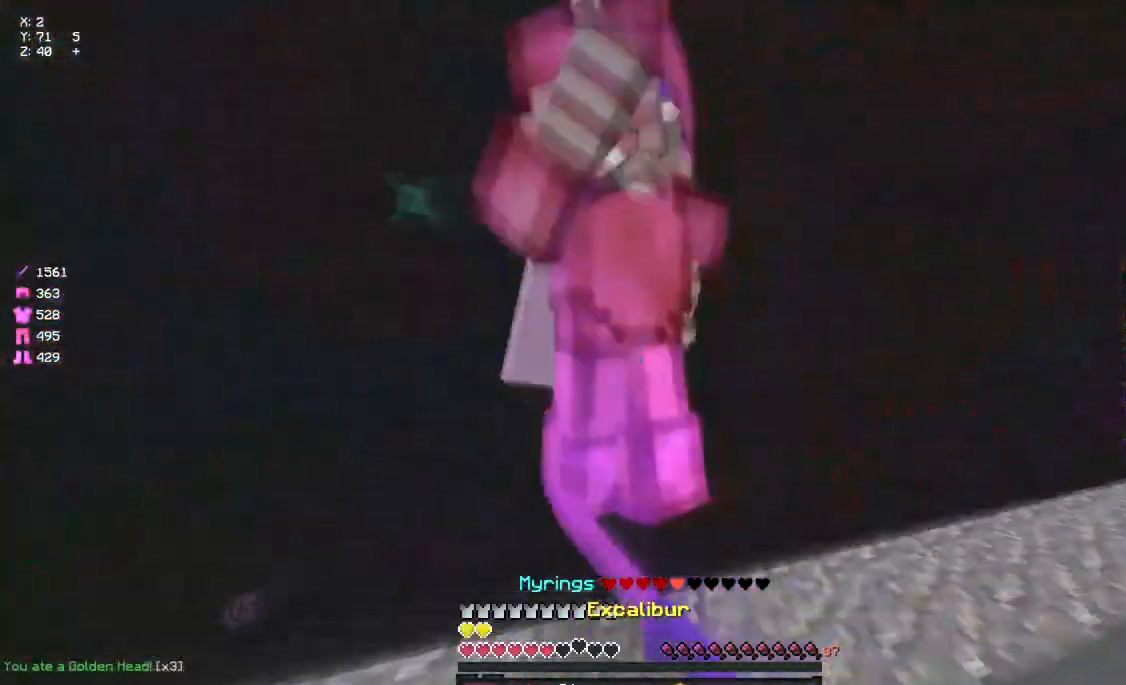
Gameplay with keyboard and mouse; each line is a JSON object with the keys and mouse buttons held at the frame after it. "events" lists presses ("down") and releases ("up") of "a", "d", "s", "space", "w", "mouse_left" and "mouse_right" between this image and that frame as [ms after this image, input, new state], when the widget could be followed in between. "mouse_left", "mouse_right" = the "left", "right" buttons of the "mouse" list. No other keys are recorded. Fast repeated clicks can show as one long hold. Mouse movement is not recorded.
{"keys": ["w"], "mouse": ["left"], "events": [[50, "mouse_left", "up"], [100, "mouse_left", "down"], [100, "mouse_right", "down"], [150, "mouse_left", "up"], [150, "mouse_right", "up"], [217, "d", "down"], [217, "mouse_left", "down"], [267, "mouse_left", "up"], [383, "d", "up"], [383, "mouse_left", "down"], [383, "w", "up"], [433, "mouse_left", "up"], [433, "w", "down"], [483, "mouse_left", "down"]]}
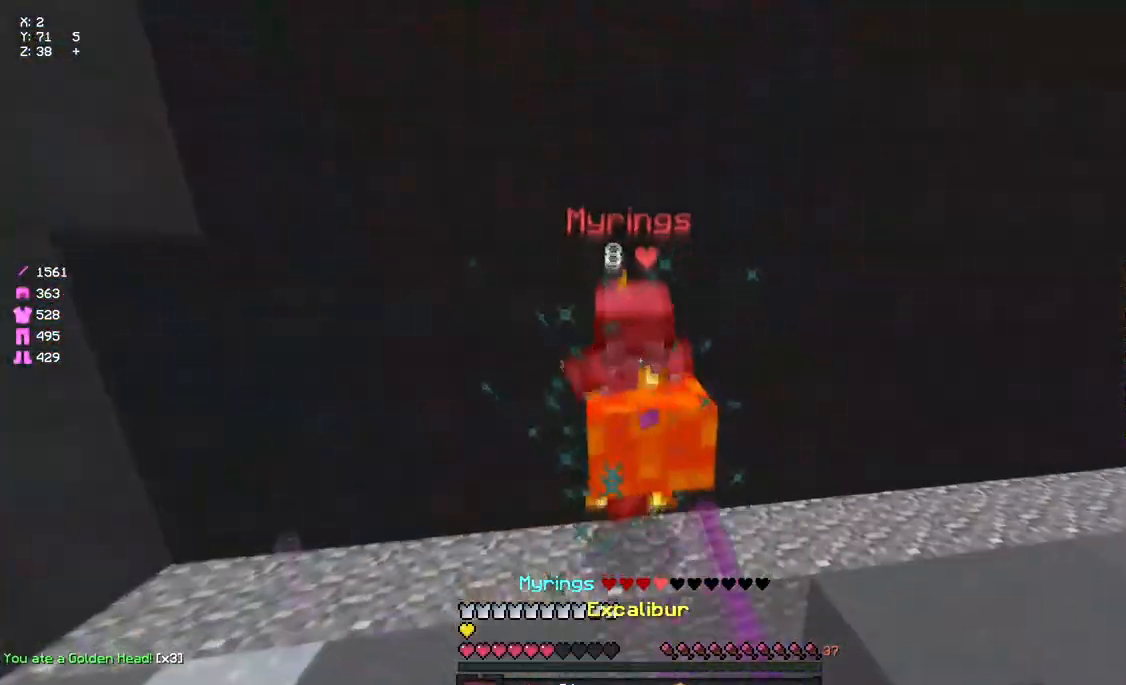
{"keys": ["d"], "mouse": [], "events": [[33, "mouse_left", "up"], [100, "mouse_left", "down"], [100, "mouse_right", "down"], [150, "d", "down"], [317, "mouse_right", "up"], [367, "mouse_left", "up"], [417, "mouse_left", "down"], [467, "mouse_left", "up"], [467, "w", "up"]]}
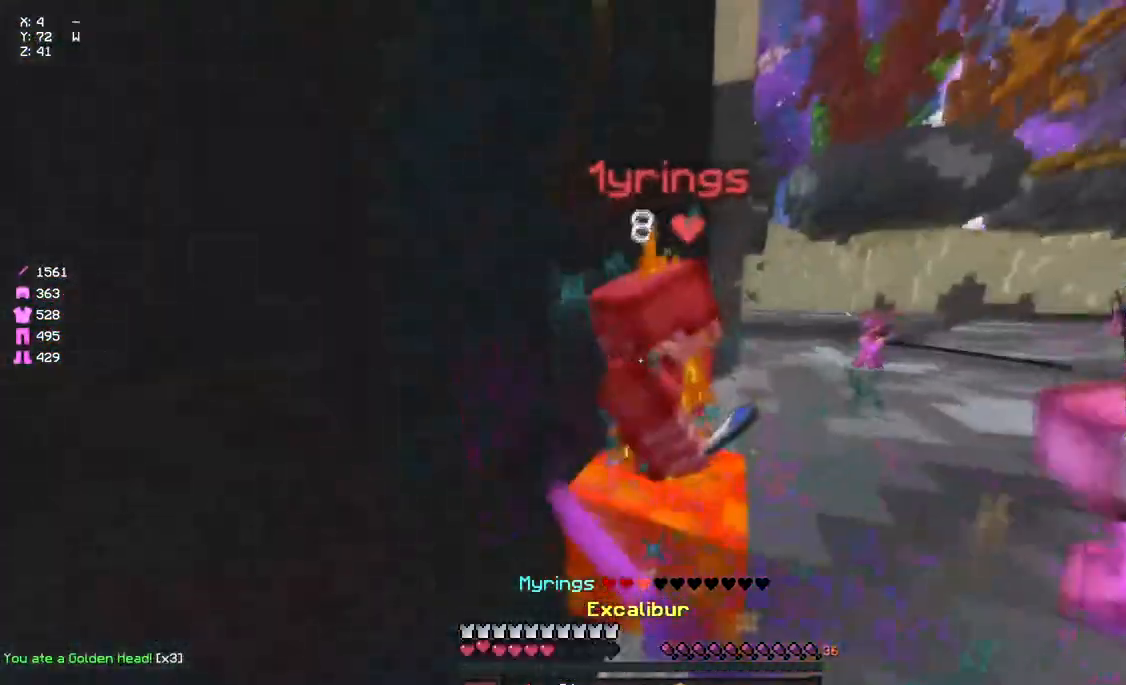
{"keys": ["d", "space", "w"], "mouse": [], "events": [[33, "mouse_left", "down"], [33, "mouse_right", "down"], [33, "s", "down"], [133, "s", "up"], [200, "w", "down"], [300, "space", "down"], [467, "mouse_left", "up"], [467, "mouse_right", "up"]]}
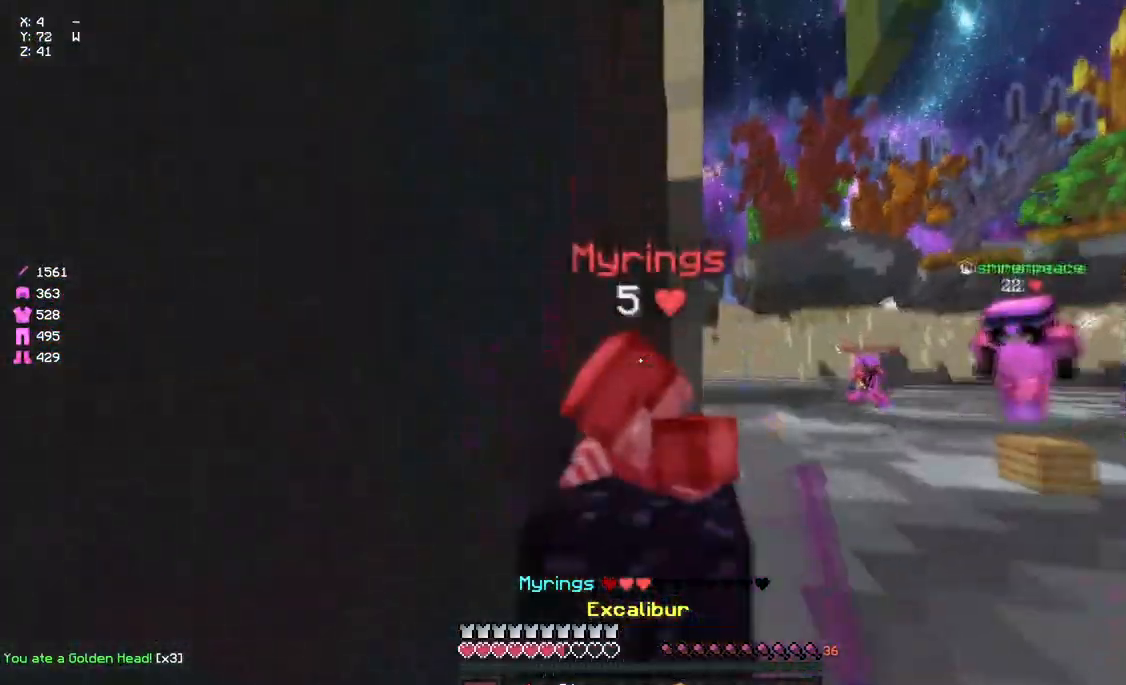
{"keys": ["d", "w"], "mouse": ["left"], "events": [[17, "mouse_left", "down"], [83, "mouse_right", "down"], [83, "space", "up"], [400, "mouse_left", "up"], [400, "mouse_right", "up"], [467, "mouse_left", "down"]]}
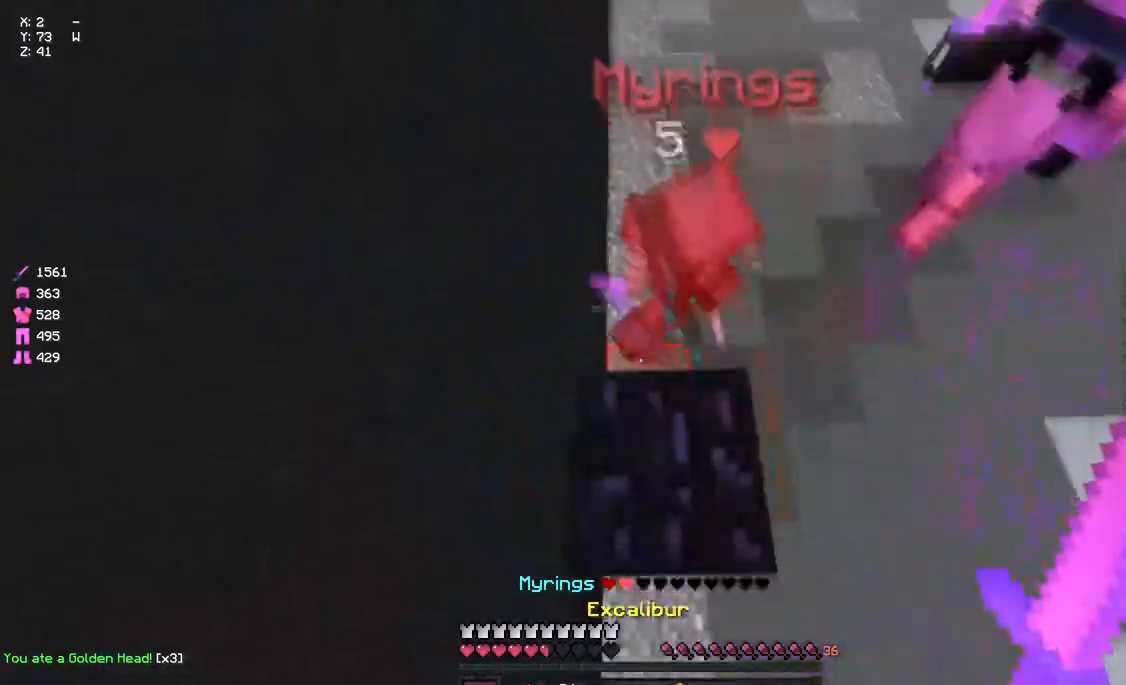
{"keys": ["w"], "mouse": ["left"], "events": [[67, "a", "down"], [67, "d", "up"], [67, "mouse_right", "down"], [133, "space", "down"], [183, "mouse_left", "up"], [183, "mouse_right", "up"], [233, "mouse_left", "down"], [283, "a", "up"], [283, "mouse_left", "up"], [283, "space", "up"], [350, "mouse_left", "down"], [400, "mouse_left", "up"], [450, "mouse_left", "down"]]}
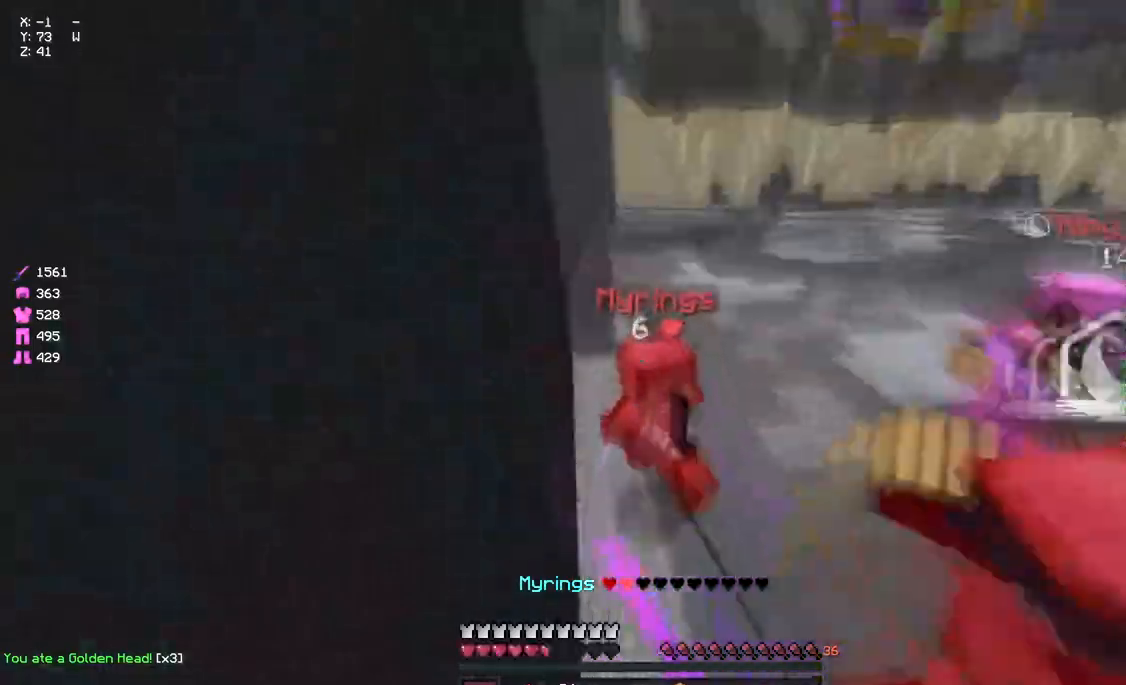
{"keys": ["w"], "mouse": [], "events": [[67, "mouse_left", "up"], [117, "mouse_left", "down"], [183, "mouse_left", "up"], [183, "space", "down"], [233, "mouse_left", "down"], [283, "mouse_left", "up"], [333, "mouse_left", "down"], [383, "mouse_left", "up"], [450, "mouse_left", "down"], [500, "mouse_left", "up"], [500, "space", "up"]]}
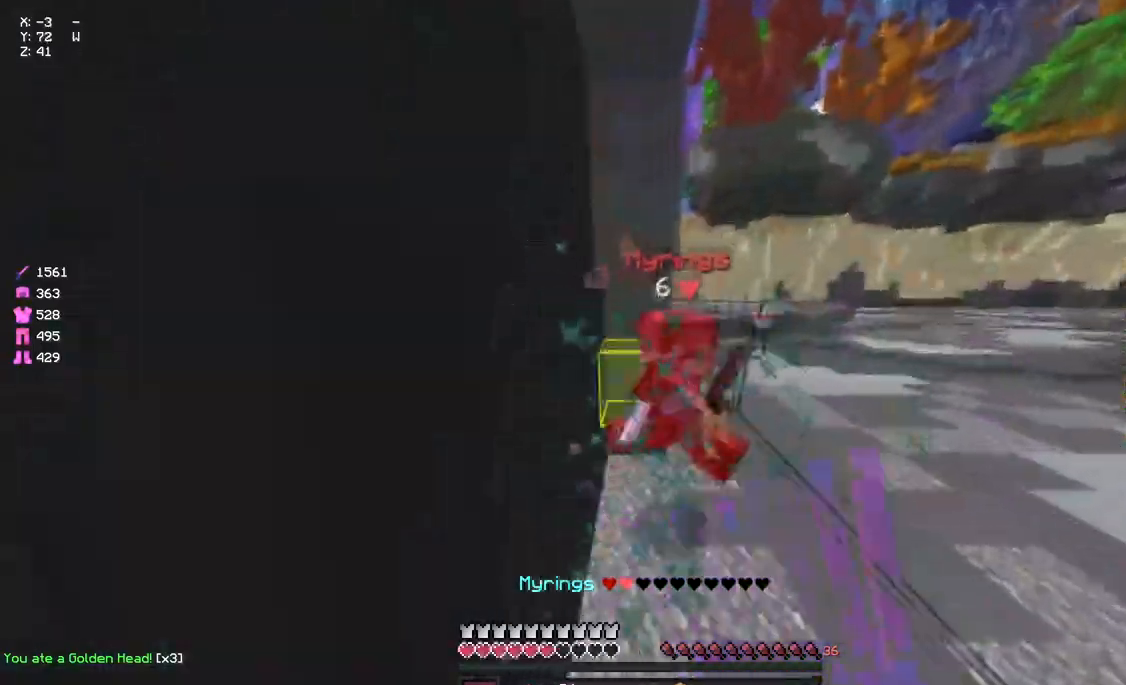
{"keys": ["w"], "mouse": [], "events": [[50, "mouse_left", "down"], [100, "mouse_left", "up"], [167, "mouse_left", "down"], [217, "mouse_left", "up"], [267, "mouse_left", "down"], [383, "mouse_left", "up"], [433, "mouse_left", "down"], [483, "mouse_left", "up"]]}
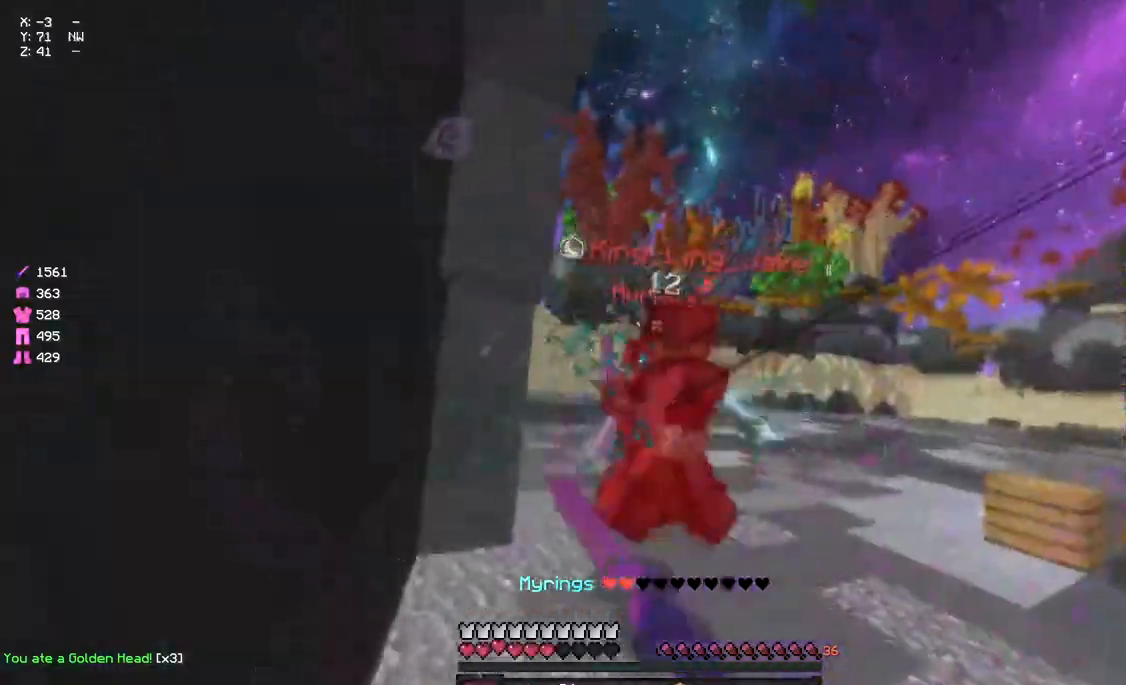
{"keys": ["w"], "mouse": ["left"], "events": [[50, "mouse_left", "down"], [100, "mouse_left", "up"], [100, "space", "down"], [150, "mouse_left", "down"], [217, "mouse_left", "up"], [267, "mouse_left", "down"], [267, "space", "up"], [317, "mouse_left", "up"], [383, "mouse_left", "down"], [433, "mouse_left", "up"], [483, "mouse_left", "down"]]}
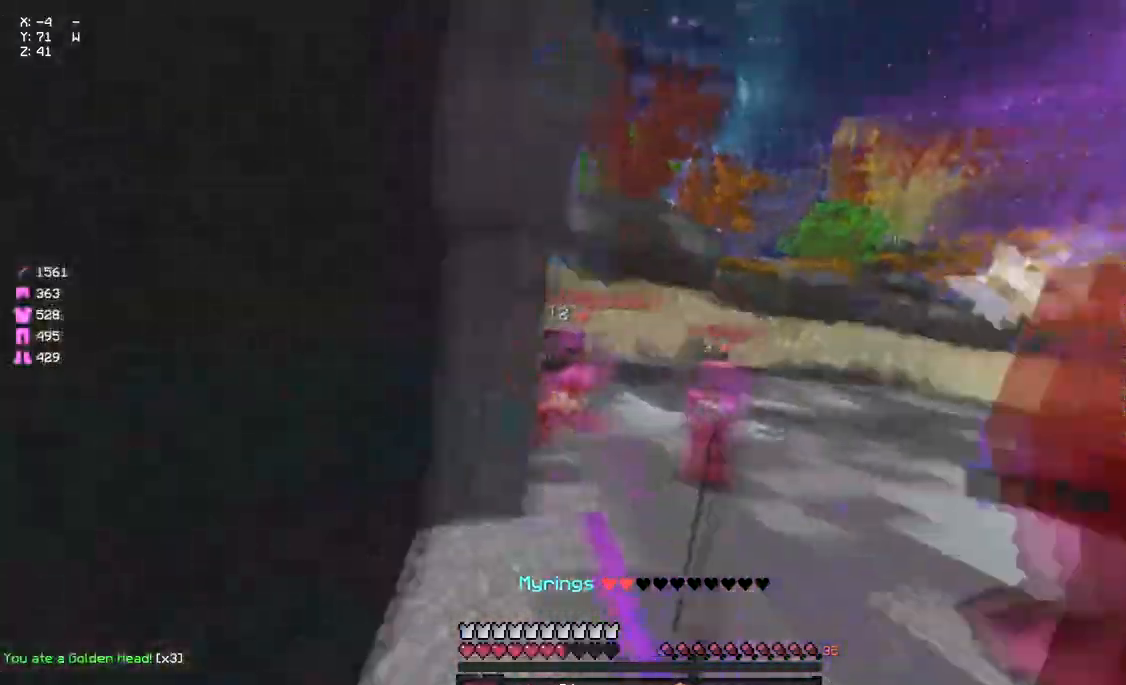
{"keys": ["d", "space", "w"], "mouse": ["left", "right"], "events": [[50, "mouse_left", "up"], [100, "mouse_left", "down"], [150, "mouse_left", "up"], [183, "mouse_left", "down"], [317, "d", "down"], [317, "mouse_right", "down"], [483, "space", "down"]]}
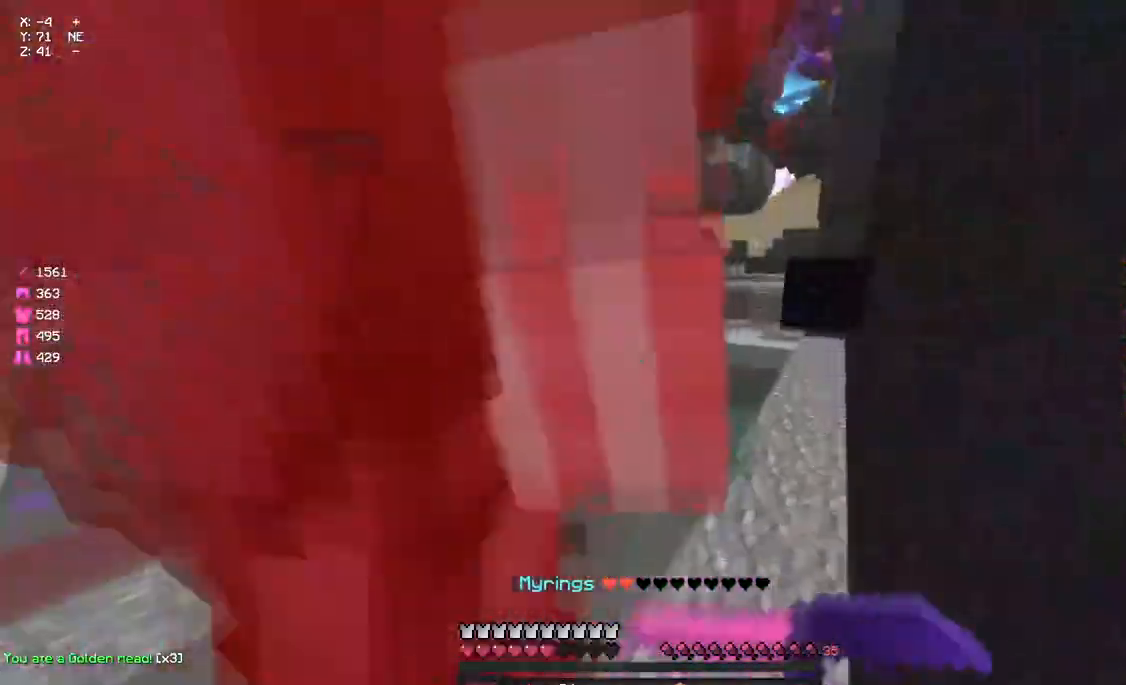
{"keys": ["d", "space", "w"], "mouse": ["left", "right"], "events": []}
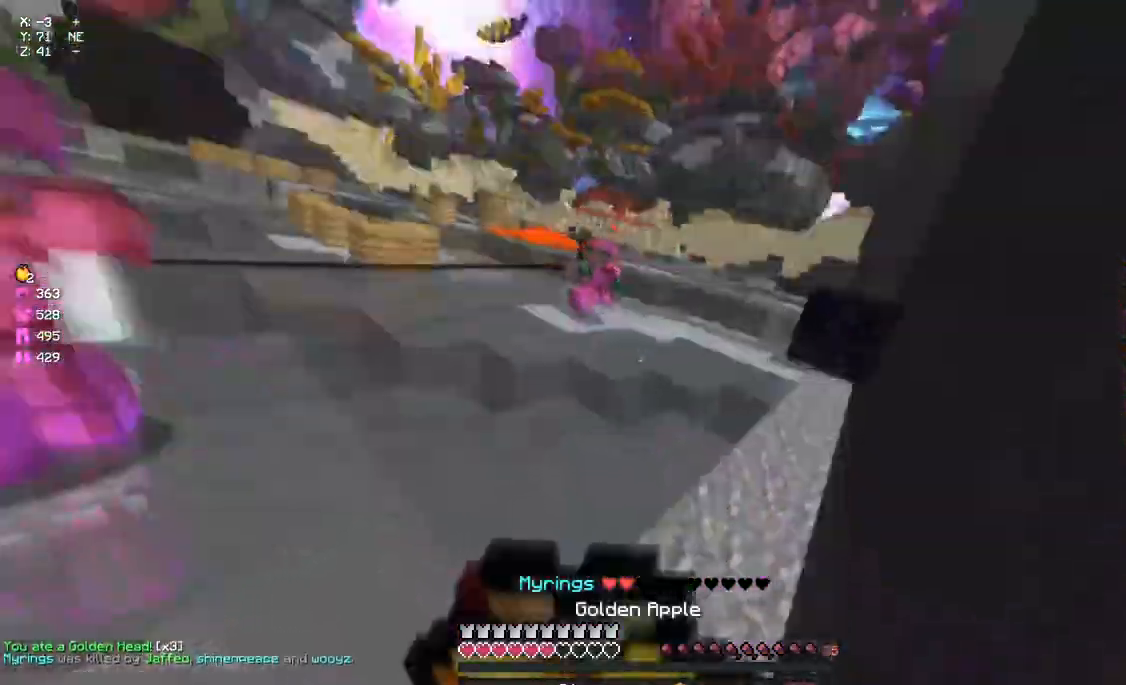
{"keys": ["a", "d", "s", "space"], "mouse": ["left", "right"], "events": [[133, "w", "up"], [250, "s", "down"], [300, "a", "down"]]}
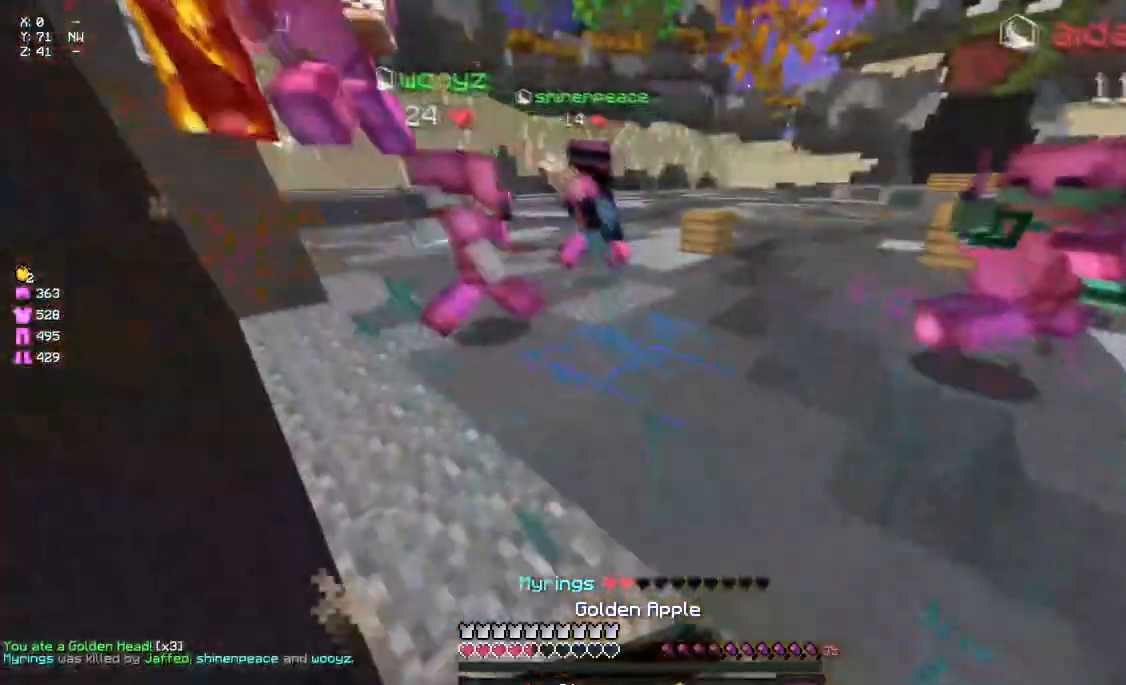
{"keys": ["a", "space"], "mouse": ["left", "right"], "events": [[450, "d", "up"], [450, "s", "up"]]}
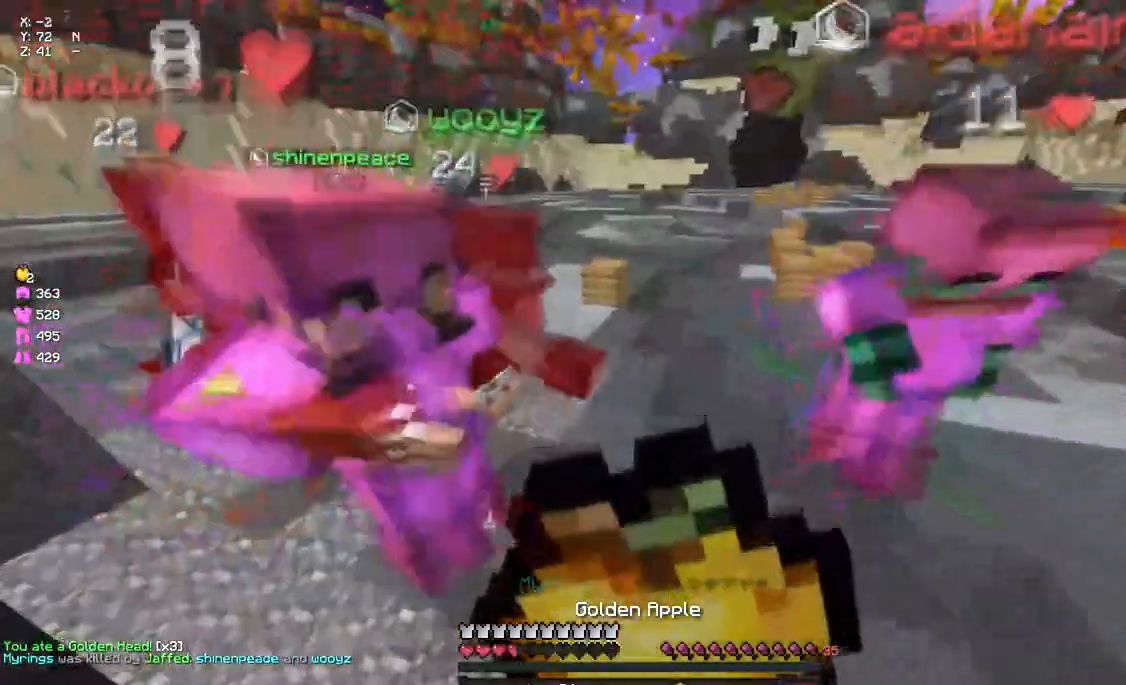
{"keys": ["d", "space", "w"], "mouse": ["left", "right"], "events": [[100, "a", "up"], [100, "d", "down"], [100, "w", "down"], [150, "a", "down"], [217, "a", "up"]]}
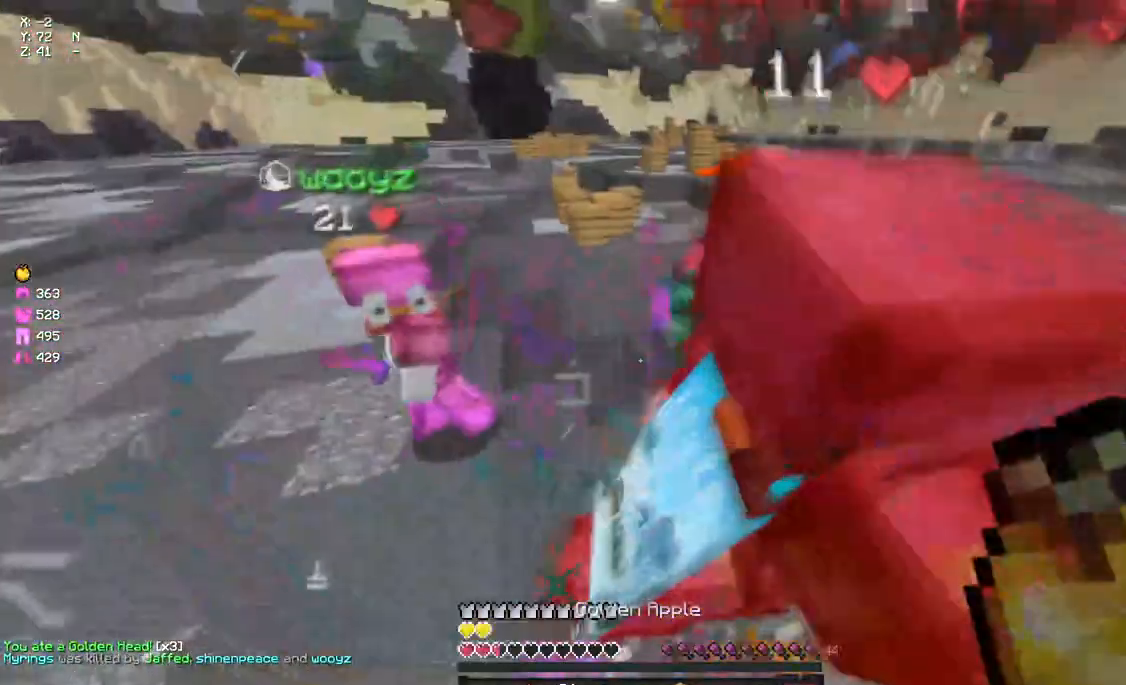
{"keys": ["d", "space", "w"], "mouse": ["left", "right"], "events": [[33, "space", "up"], [317, "space", "down"]]}
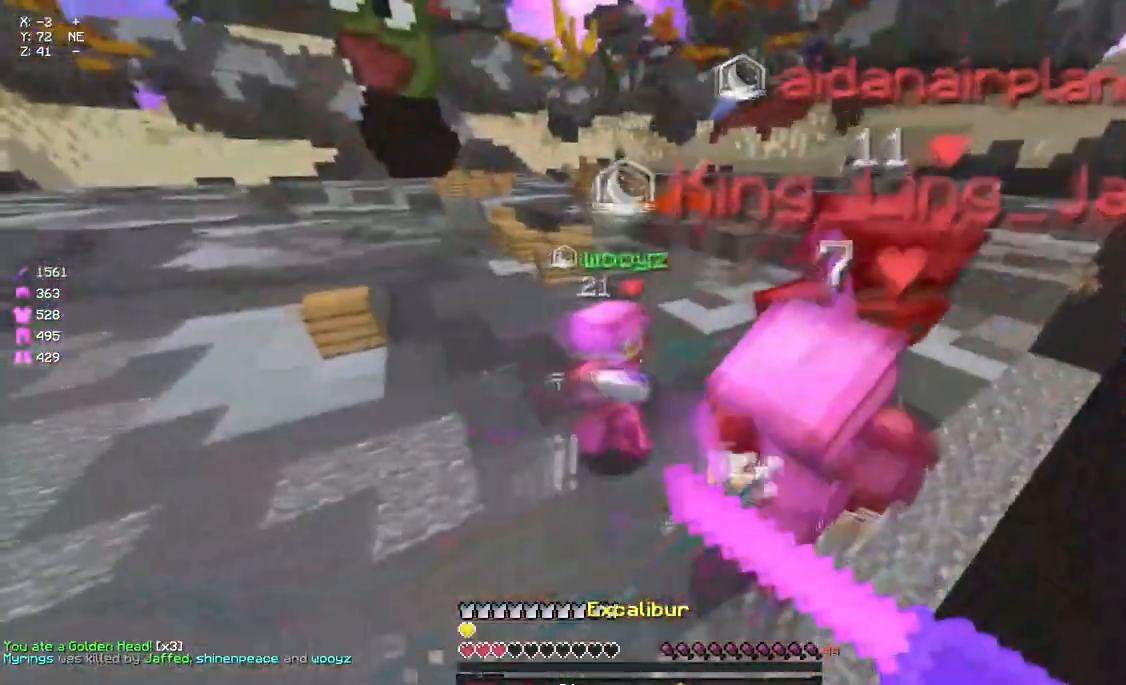
{"keys": ["space", "w"], "mouse": ["left"], "events": [[250, "space", "up"], [300, "d", "up"], [367, "mouse_left", "up"], [367, "mouse_right", "up"], [367, "space", "down"], [417, "mouse_left", "down"]]}
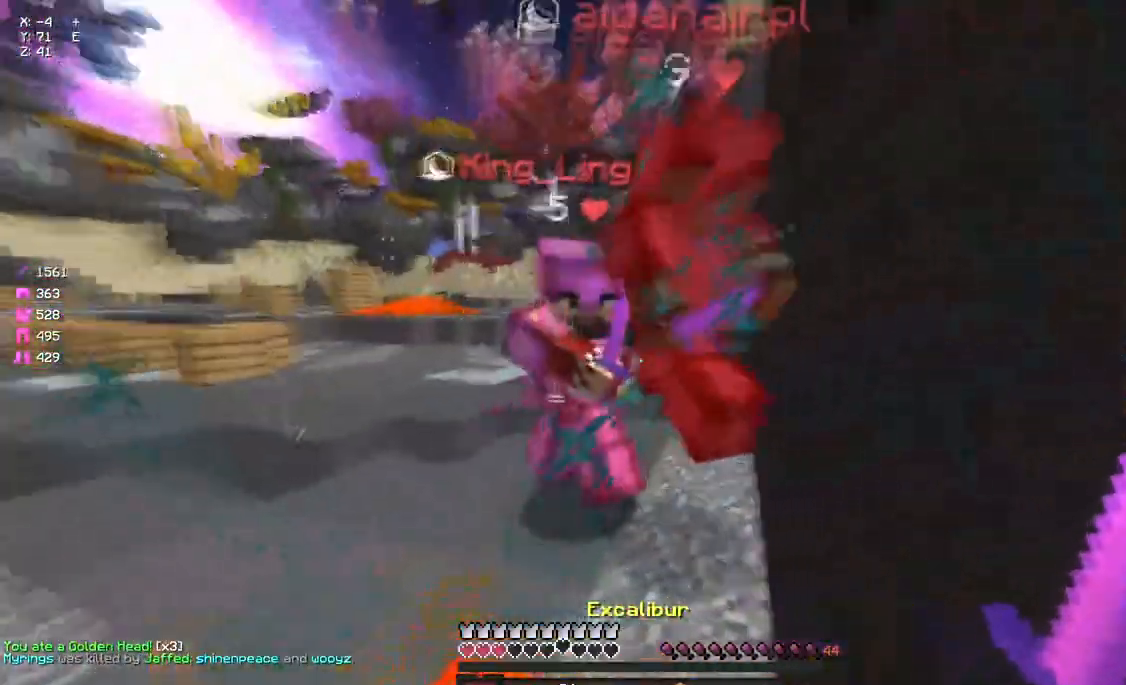
{"keys": [], "mouse": ["left", "right"], "events": [[33, "a", "down"], [83, "mouse_right", "down"], [83, "space", "up"], [467, "a", "up"], [467, "w", "up"]]}
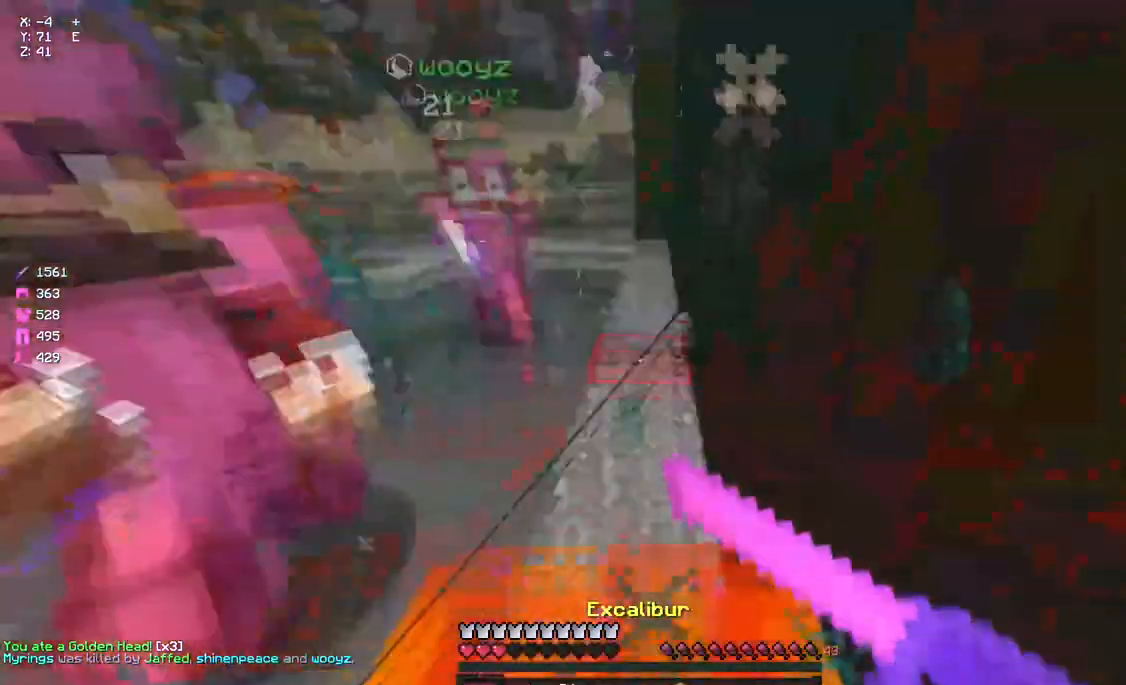
{"keys": ["space", "w"], "mouse": [], "events": [[17, "mouse_left", "up"], [17, "mouse_right", "up"], [133, "mouse_right", "down"], [183, "mouse_right", "up"], [233, "mouse_right", "down"], [233, "w", "down"], [283, "mouse_right", "up"], [333, "space", "down"]]}
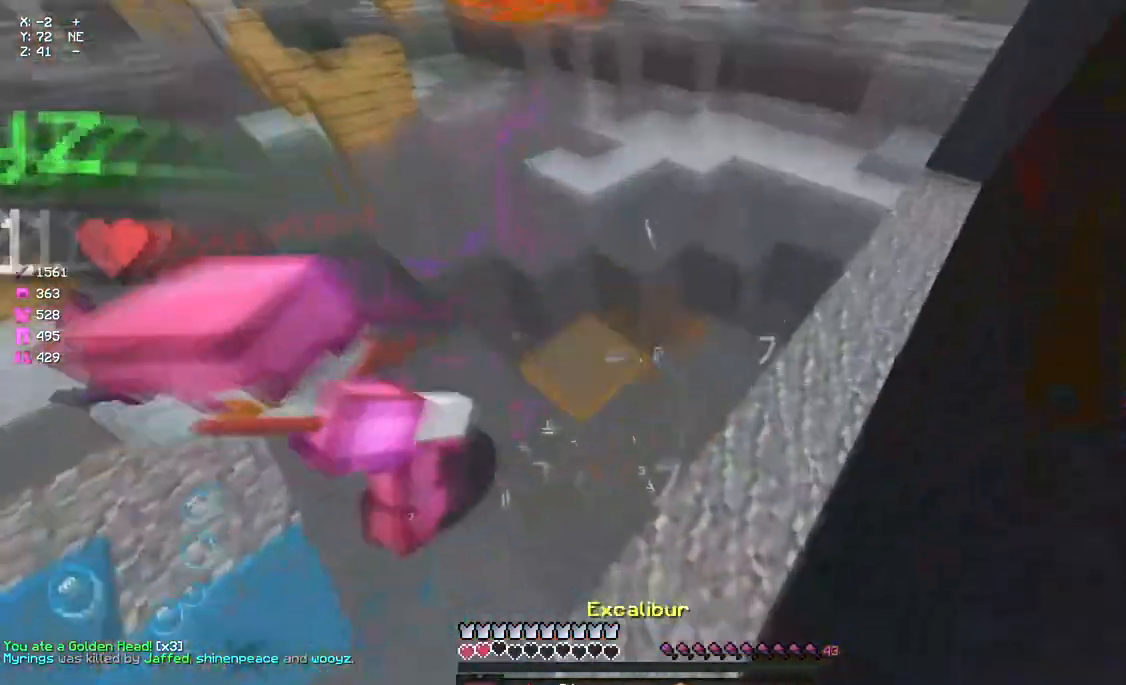
{"keys": ["space", "w"], "mouse": [], "events": [[67, "mouse_right", "down"], [433, "mouse_right", "up"]]}
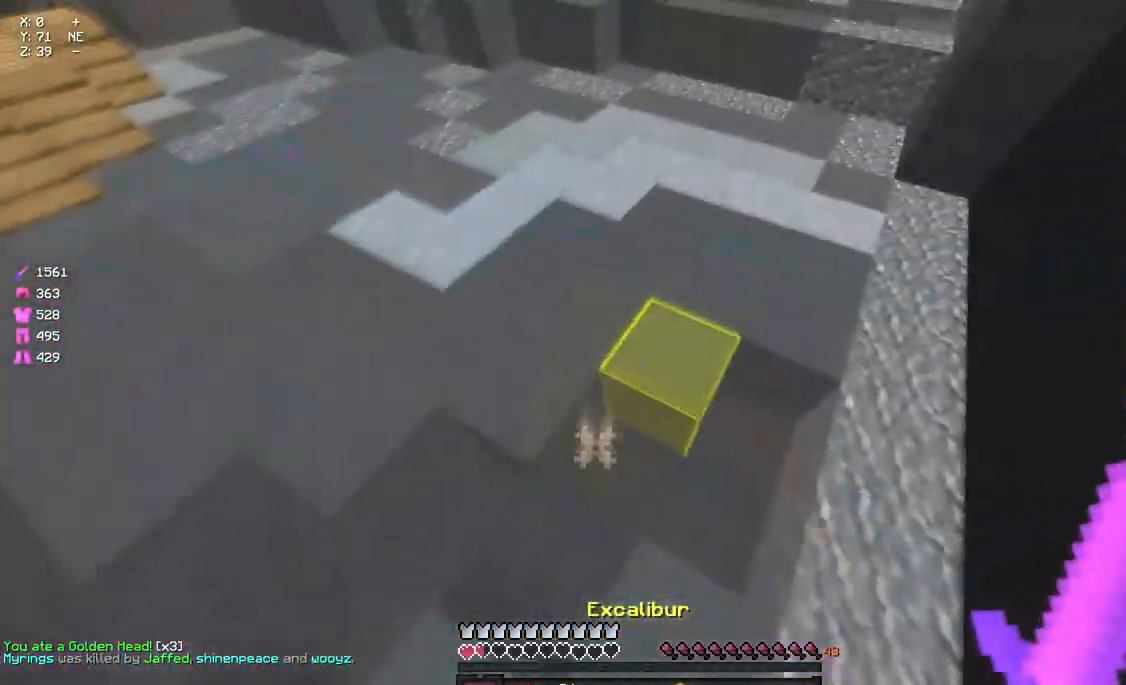
{"keys": ["a", "space", "w"], "mouse": ["right"], "events": [[50, "space", "up"], [217, "space", "down"], [483, "a", "down"], [483, "mouse_right", "down"]]}
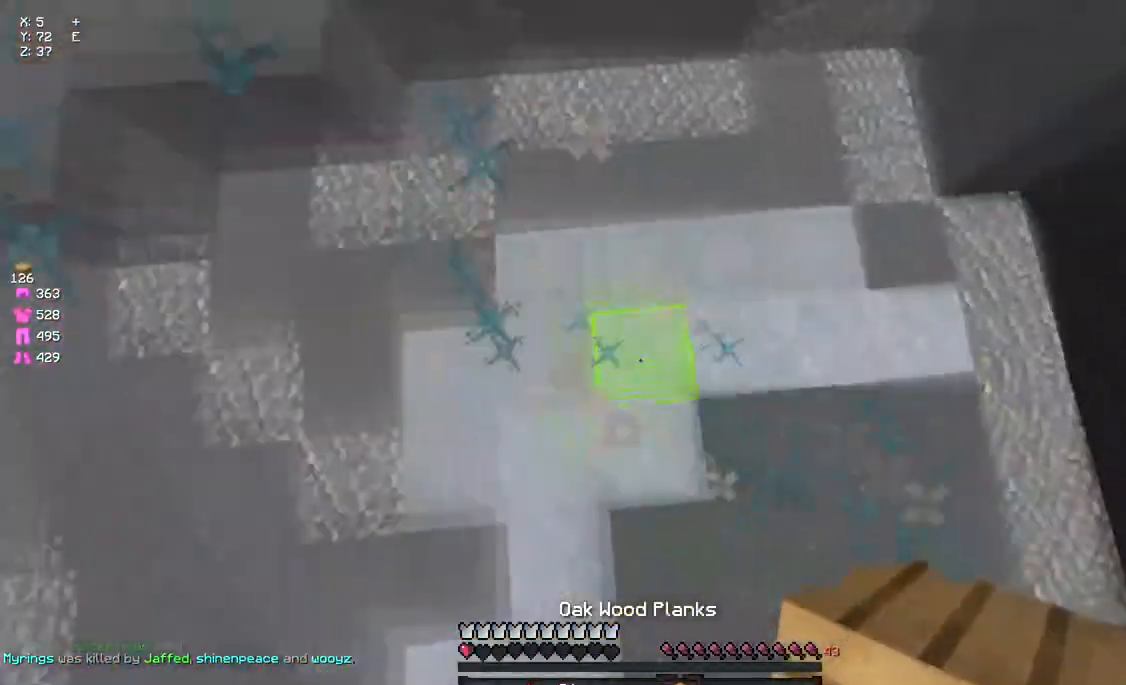
{"keys": ["a", "s", "space"], "mouse": ["right"], "events": [[50, "mouse_right", "up"], [50, "space", "up"], [50, "w", "up"], [100, "mouse_right", "down"], [150, "mouse_right", "up"], [150, "s", "down"], [217, "mouse_right", "down"], [267, "mouse_right", "up"], [317, "mouse_right", "down"], [367, "space", "down"]]}
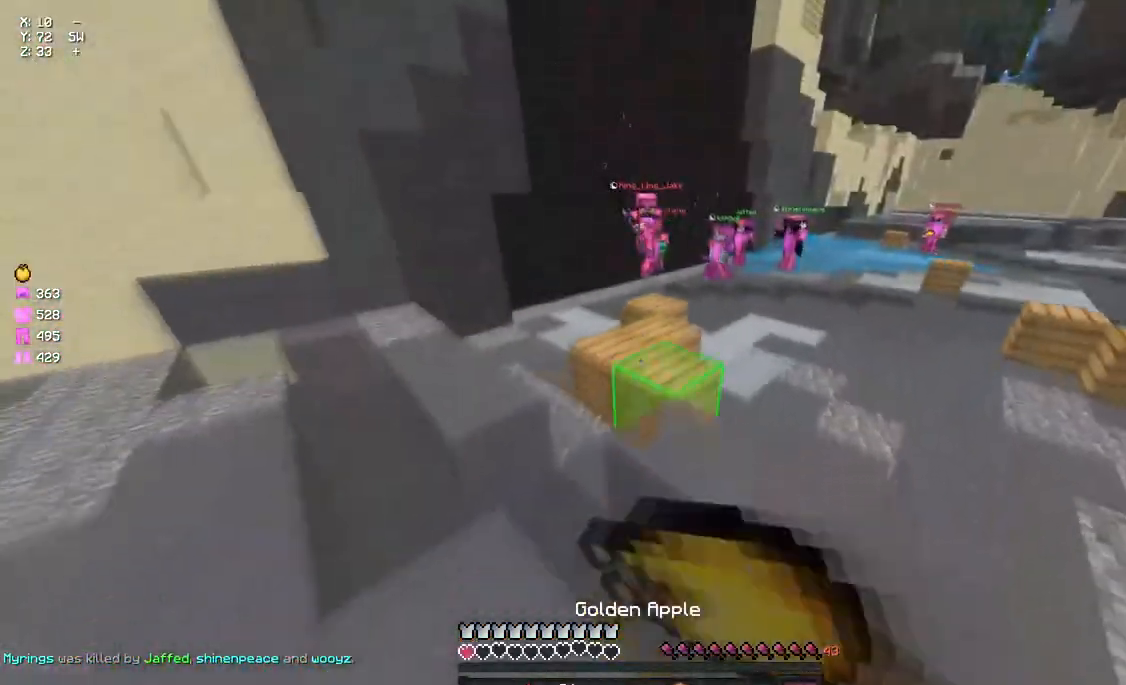
{"keys": ["d", "s"], "mouse": ["right"], "events": [[250, "d", "down"], [350, "a", "up"], [417, "space", "up"]]}
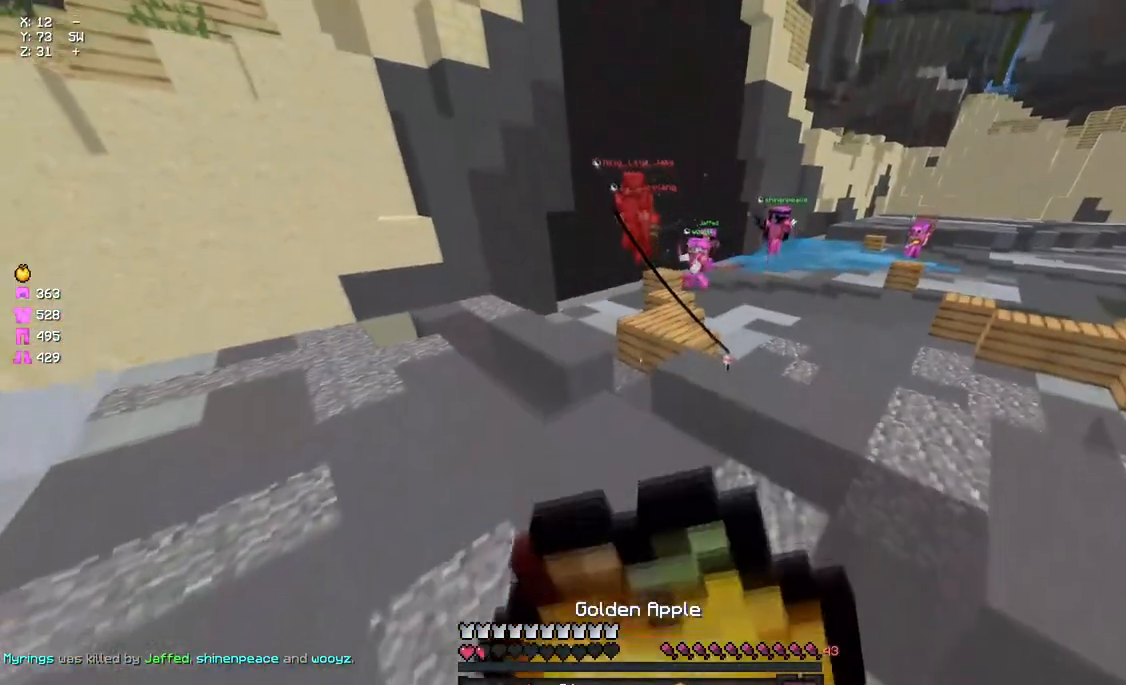
{"keys": ["d", "s", "space"], "mouse": ["right"], "events": [[67, "space", "down"]]}
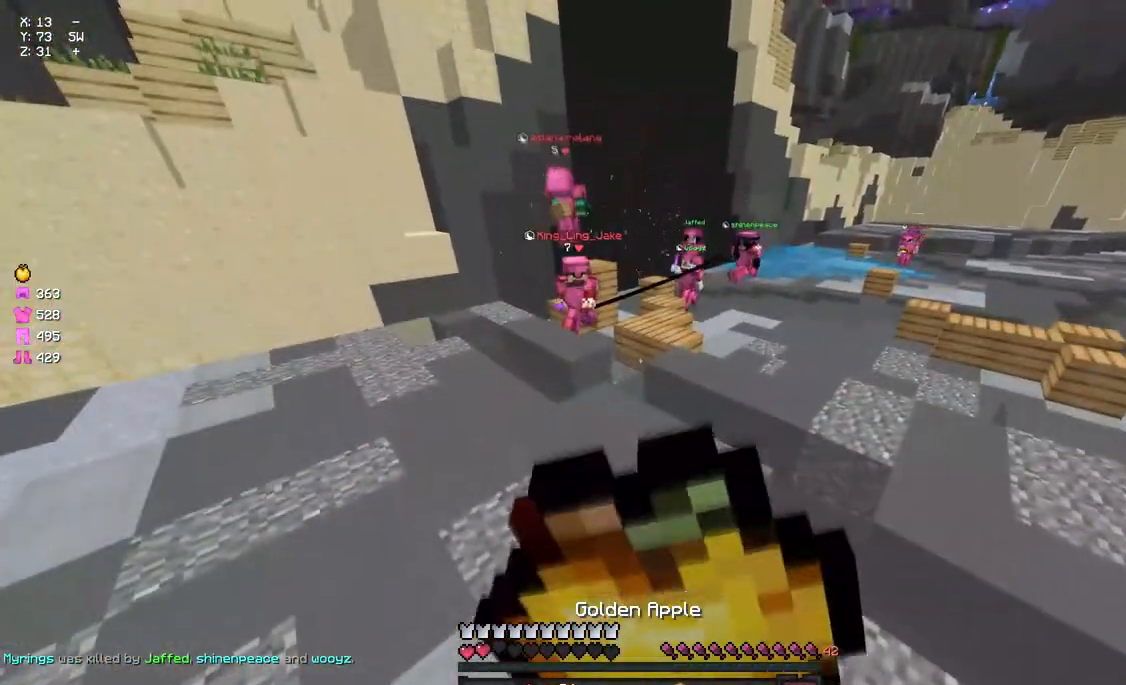
{"keys": ["d", "s", "space"], "mouse": ["right"], "events": []}
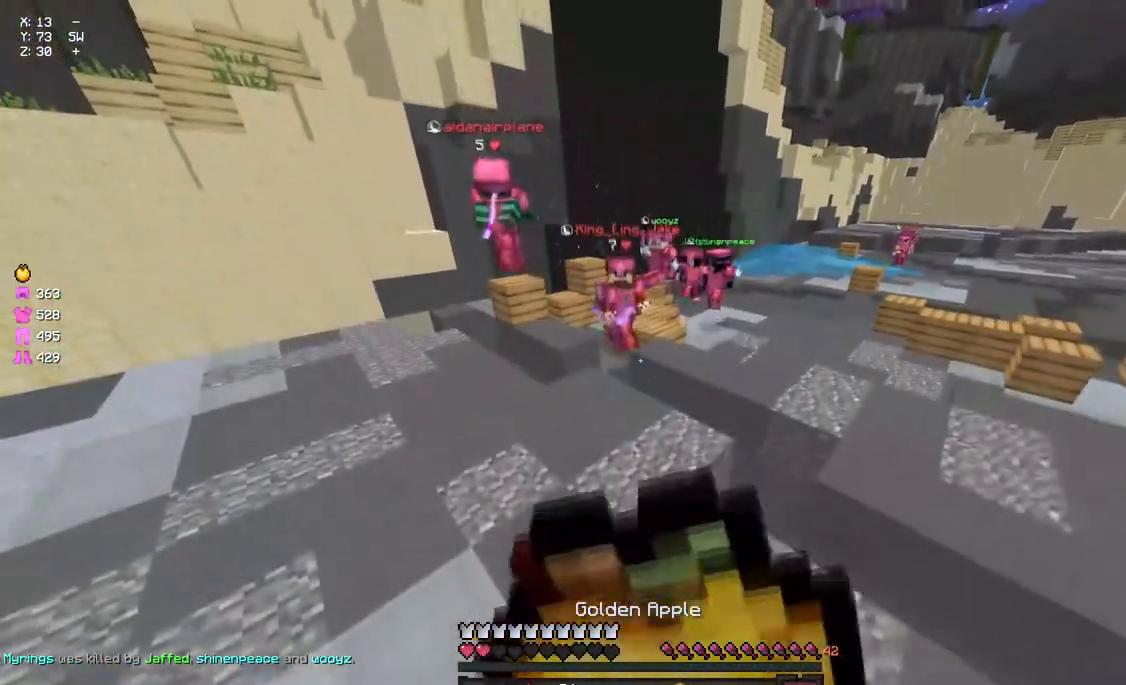
{"keys": ["s", "space"], "mouse": [], "events": [[433, "d", "up"], [433, "mouse_right", "up"]]}
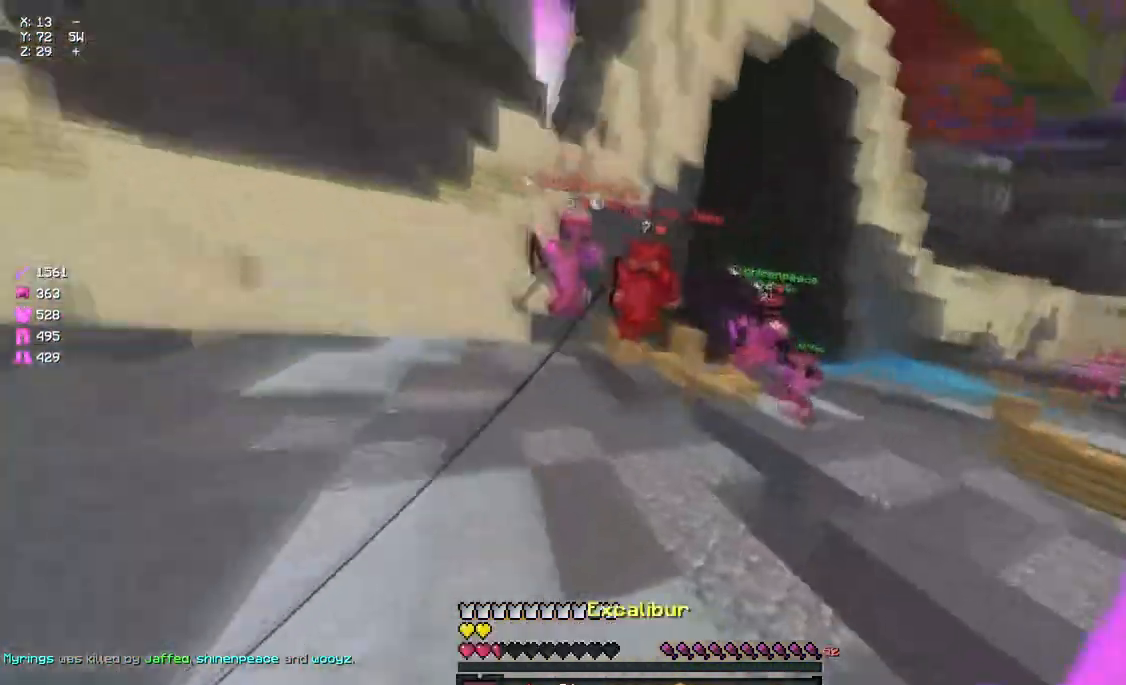
{"keys": ["s", "space"], "mouse": [], "events": [[100, "mouse_right", "down"], [100, "space", "up"], [200, "mouse_right", "up"], [367, "mouse_right", "down"], [433, "mouse_right", "up"], [433, "space", "down"]]}
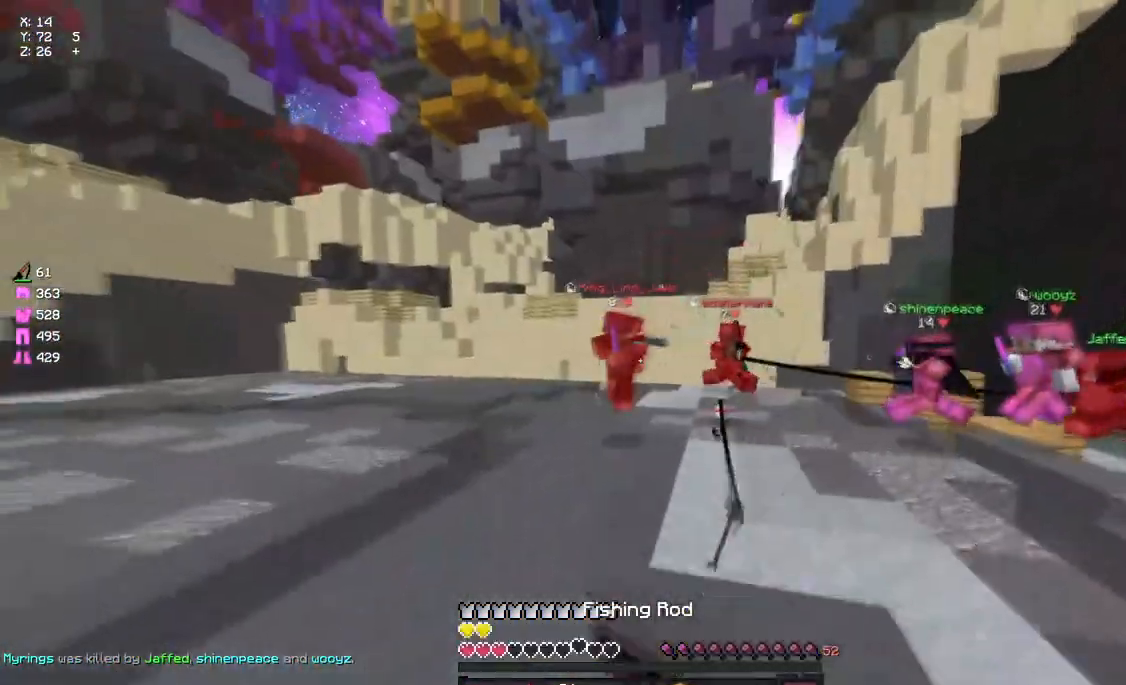
{"keys": ["a", "w"], "mouse": [], "events": [[150, "mouse_right", "down"], [150, "space", "up"], [200, "a", "down"], [200, "mouse_right", "up"], [200, "s", "up"], [317, "w", "down"]]}
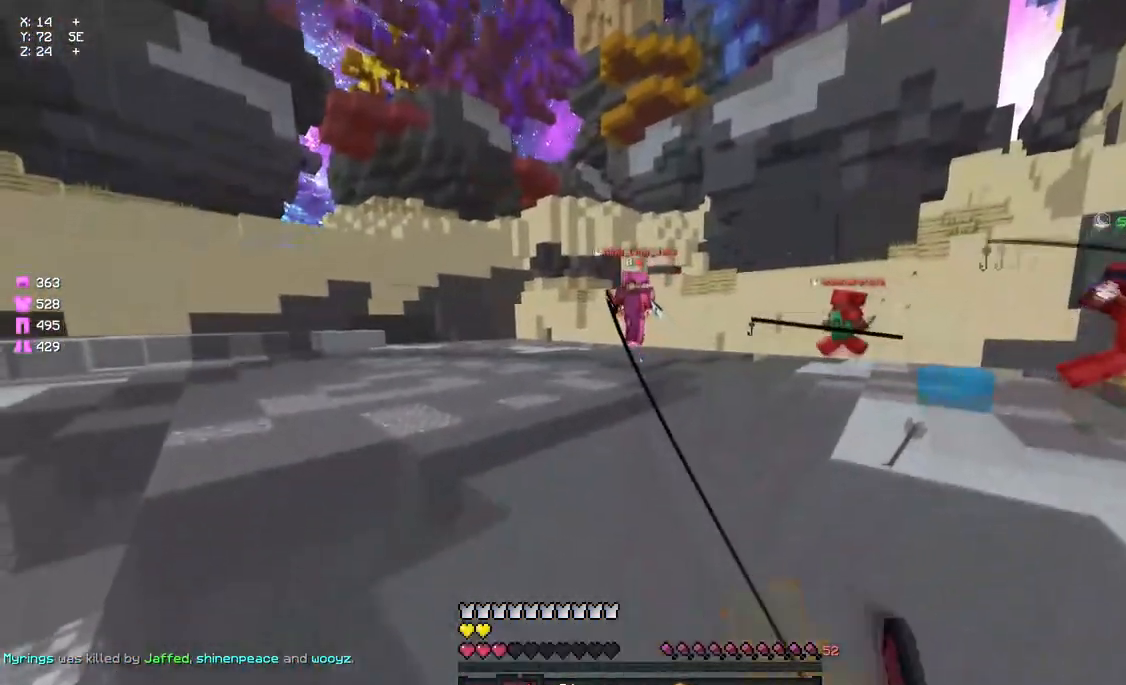
{"keys": ["w"], "mouse": ["left"], "events": [[367, "mouse_left", "down"], [467, "a", "up"]]}
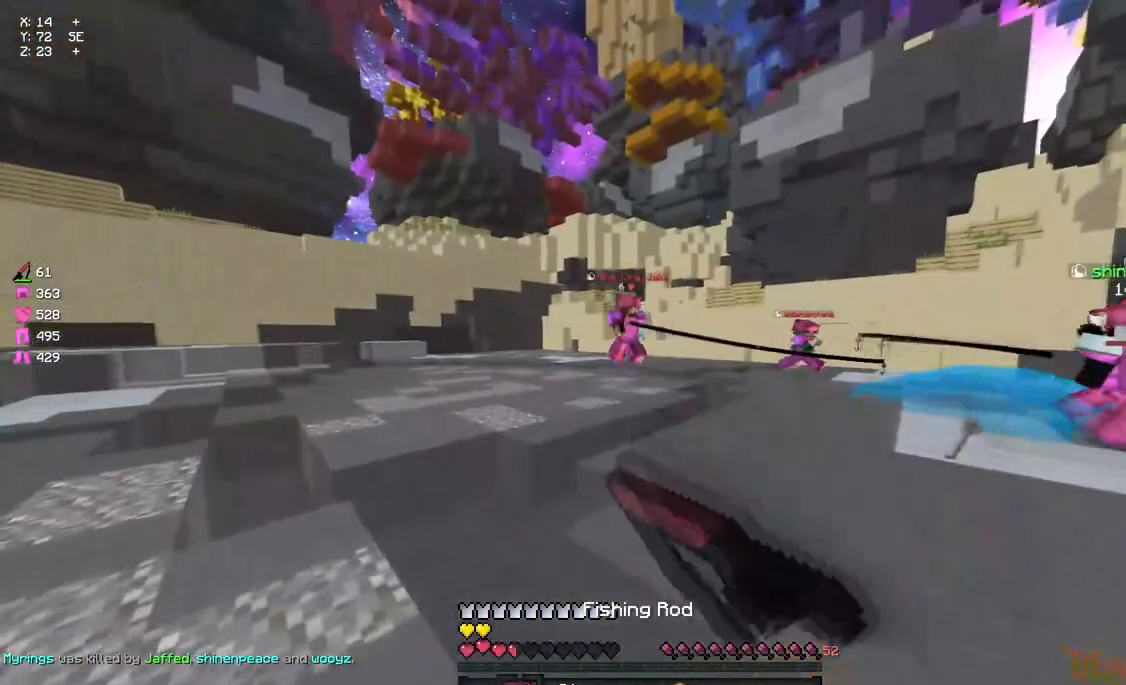
{"keys": ["a", "w"], "mouse": [], "events": [[17, "a", "down"], [183, "mouse_left", "up"], [300, "mouse_right", "down"], [400, "mouse_right", "up"]]}
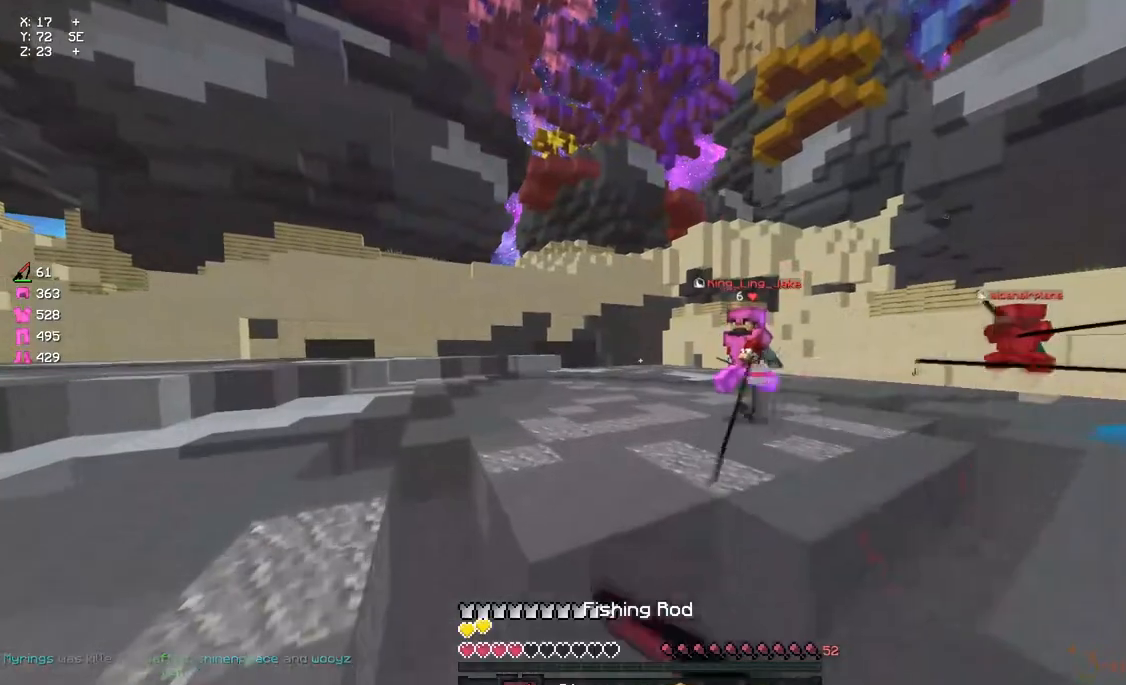
{"keys": ["a", "w"], "mouse": ["right"], "events": [[233, "mouse_right", "down"], [333, "mouse_right", "up"], [500, "mouse_right", "down"]]}
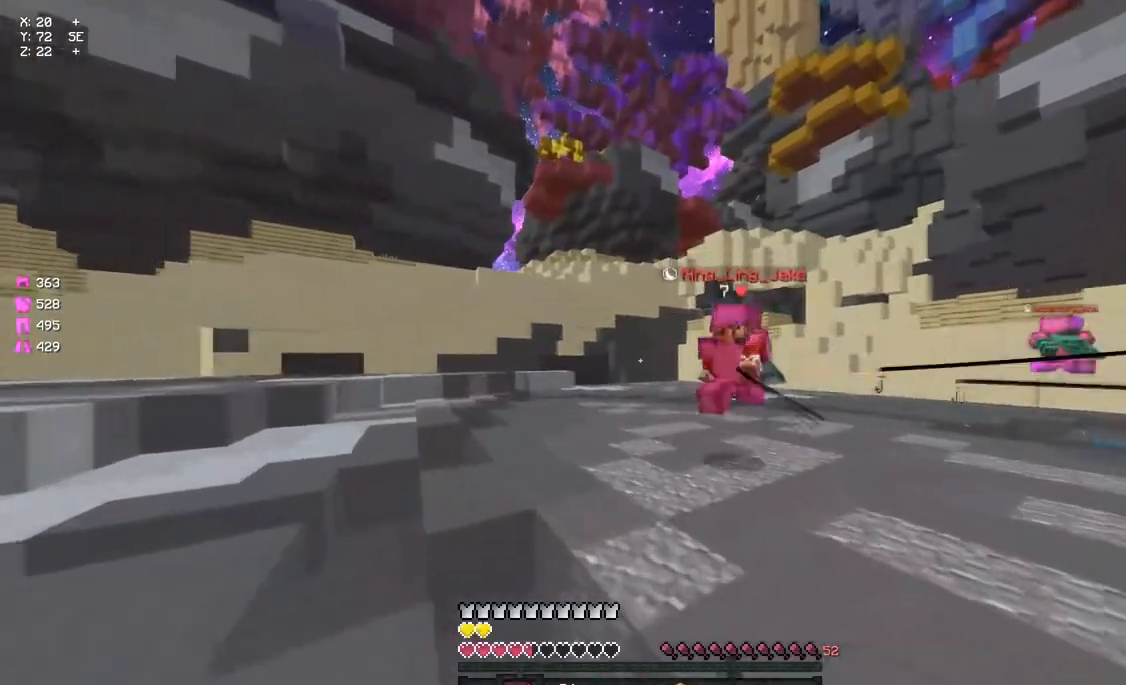
{"keys": ["space", "w"], "mouse": [], "events": [[100, "mouse_right", "up"], [217, "a", "up"], [317, "space", "down"]]}